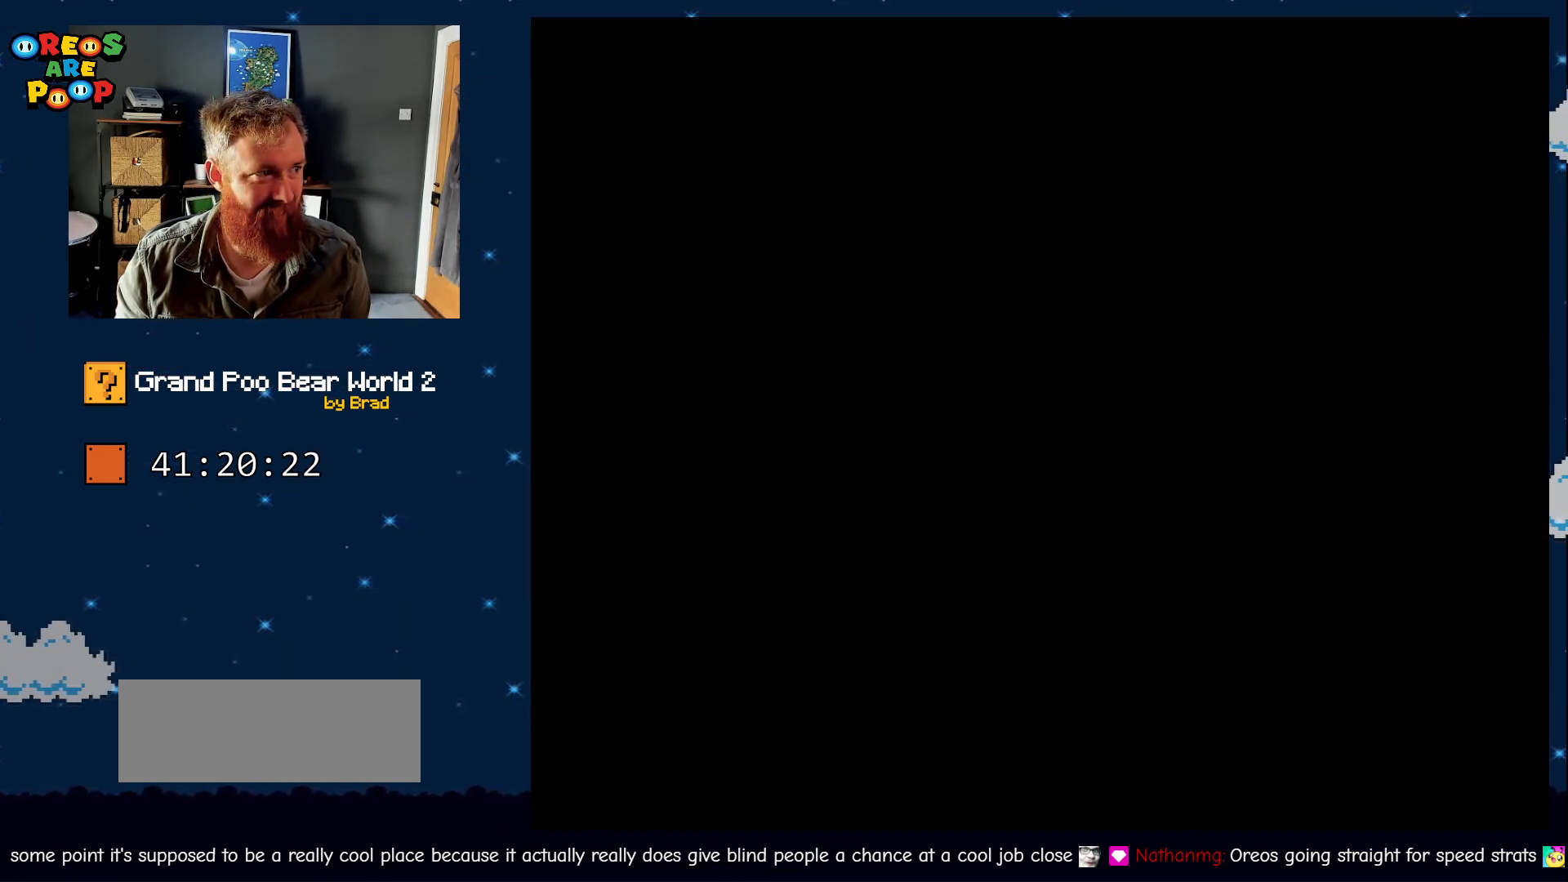
Gameplay with a controller (Nintendo layout); each line is a JSON object with the inputs held at the frame after it. "events" lists button and stick changes between this image and that frame as [ms after this image, input, new state], when the widget could be followed in between. Not read: L1 L3 R1 R3 SELECT.
{"buttons": ["Y", "DPAD_LEFT"], "events": [[383, "DPAD_LEFT", "down"]]}
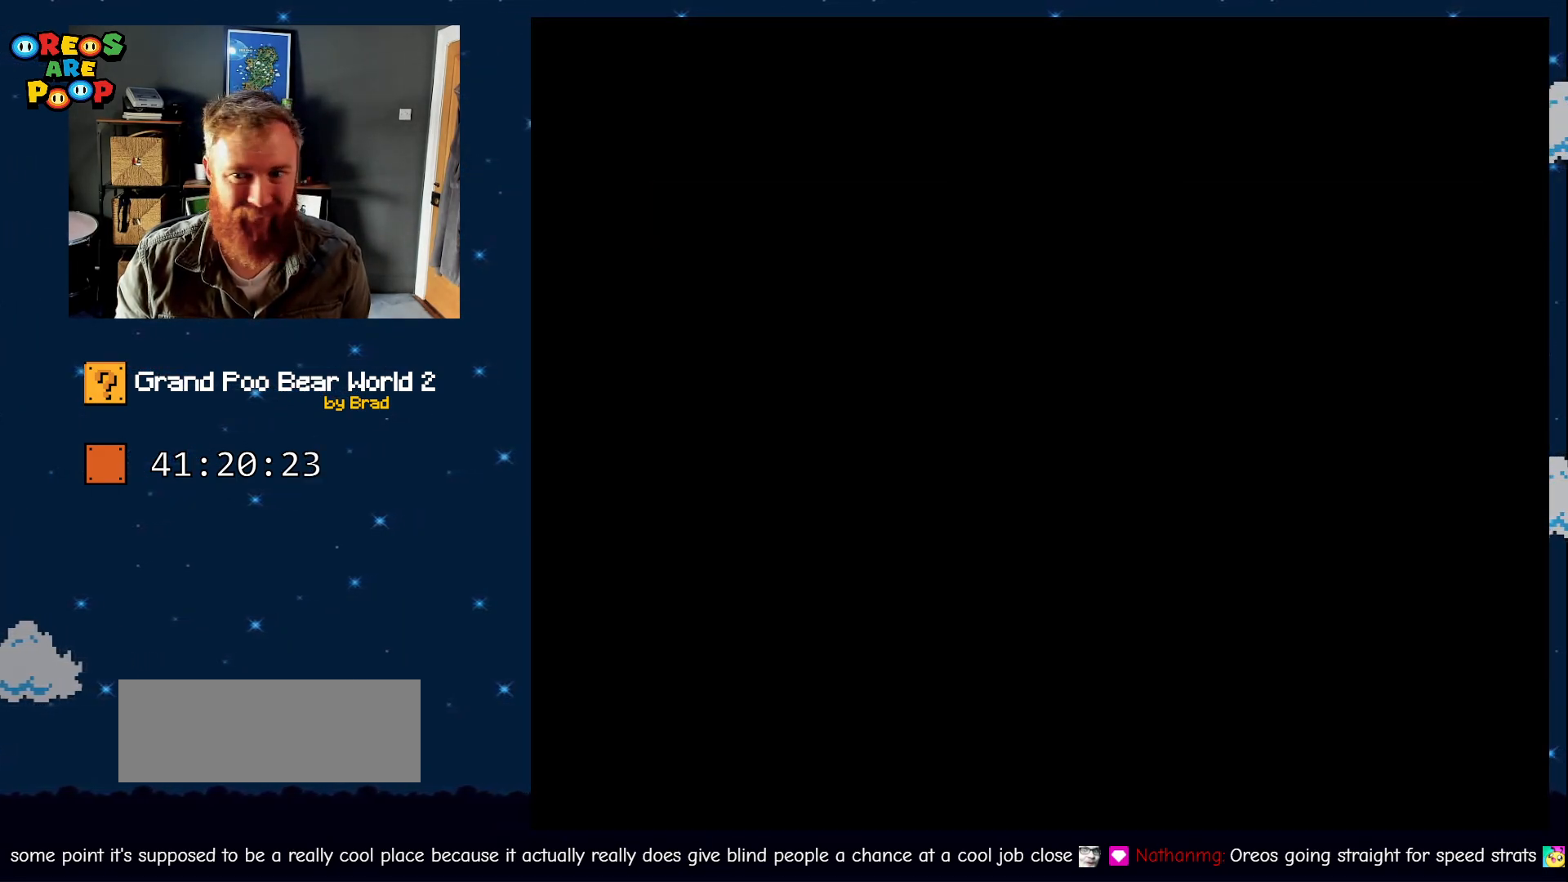
{"buttons": ["Y", "DPAD_LEFT"], "events": []}
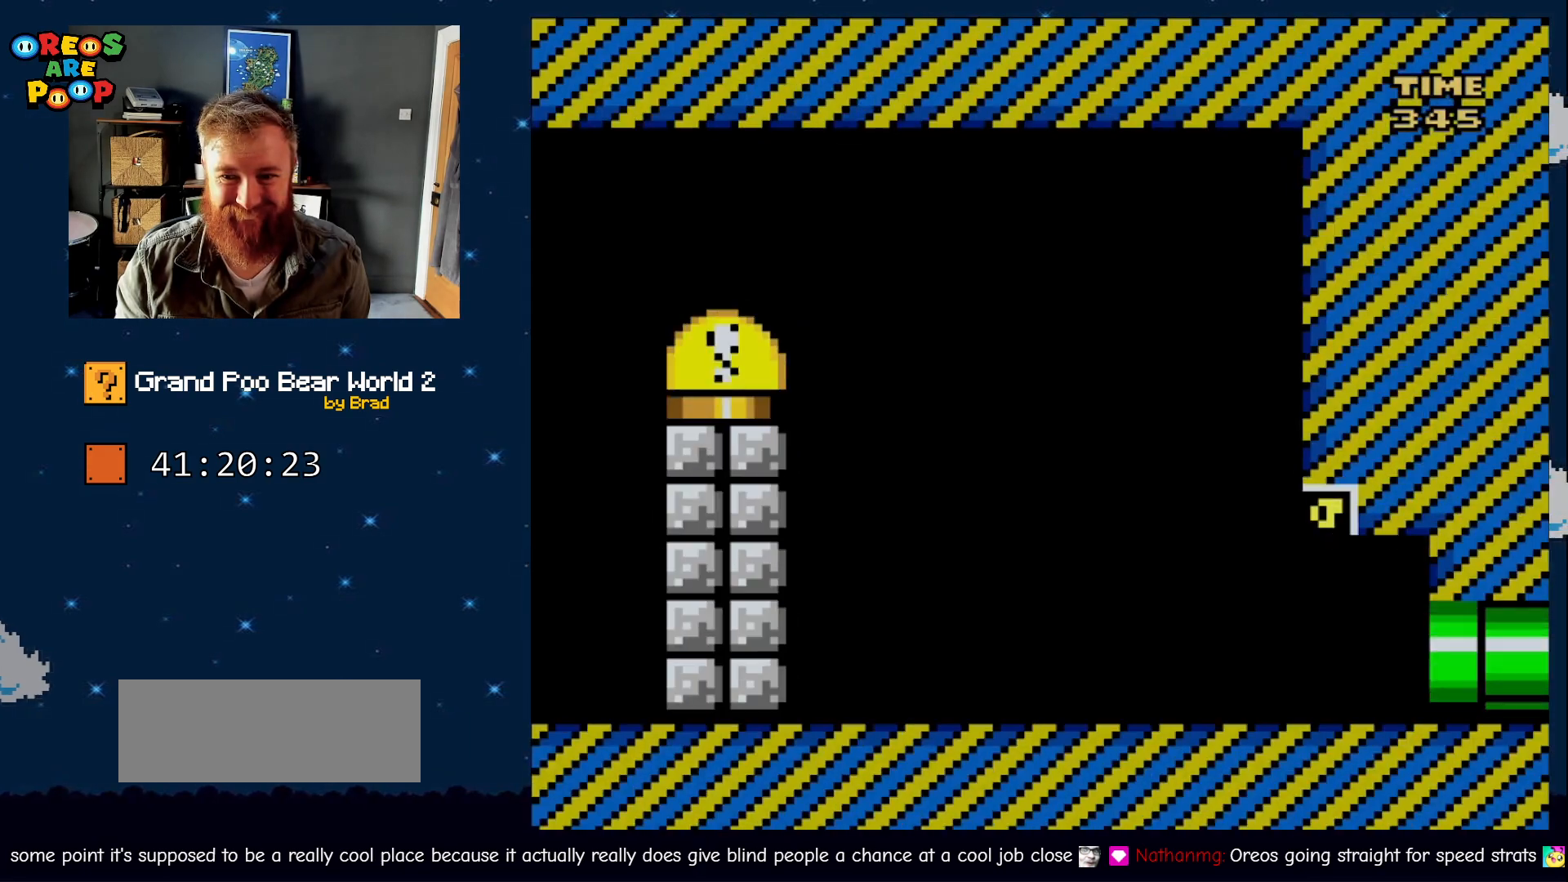
{"buttons": ["Y", "DPAD_LEFT"], "events": []}
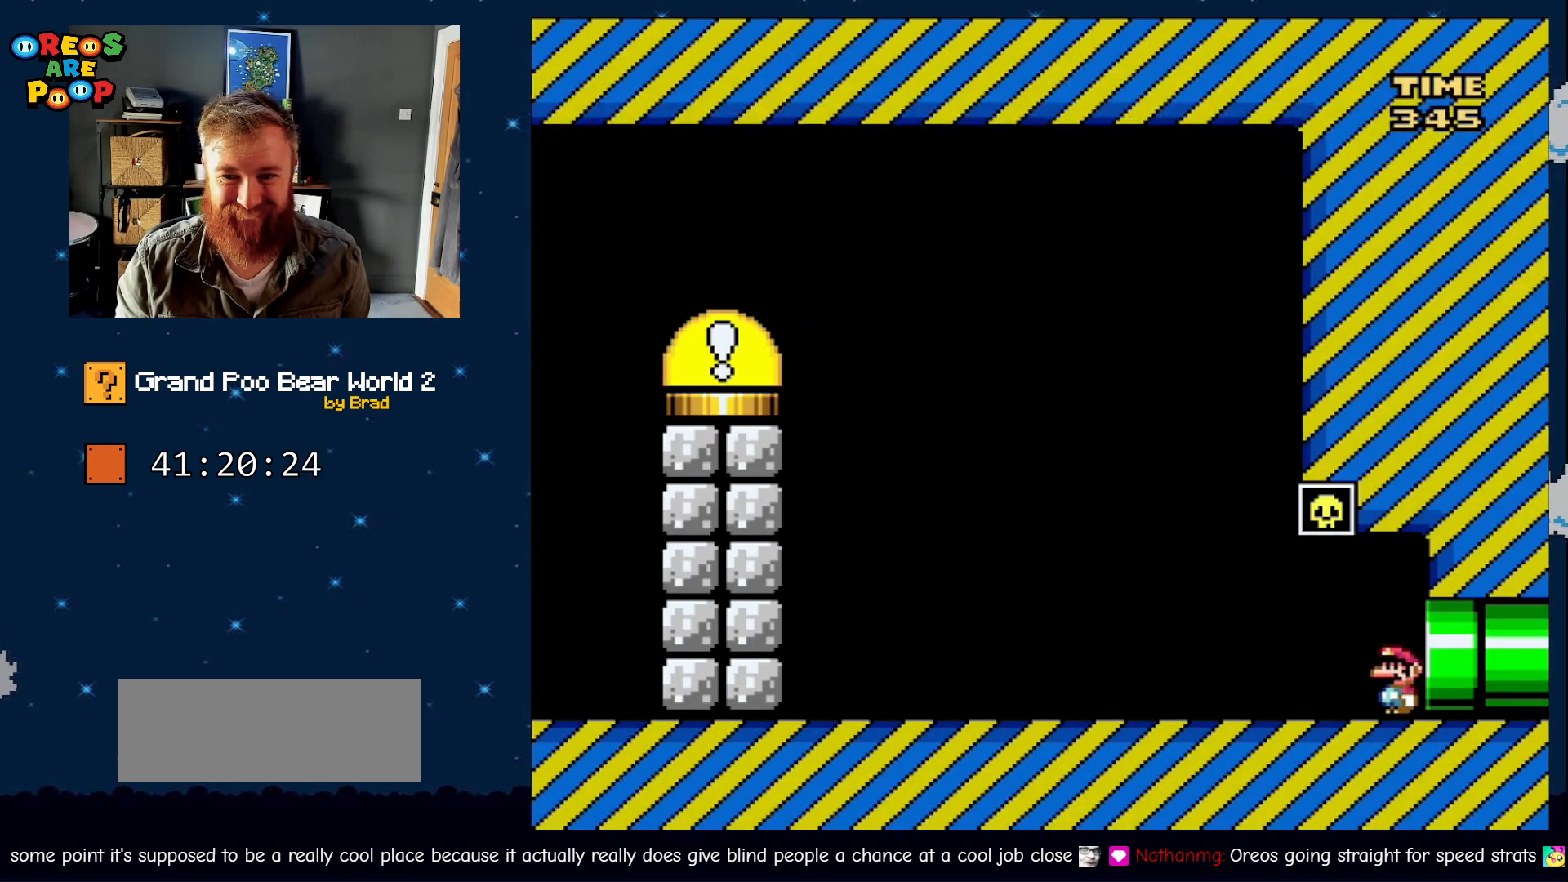
{"buttons": ["Y", "DPAD_LEFT"], "events": []}
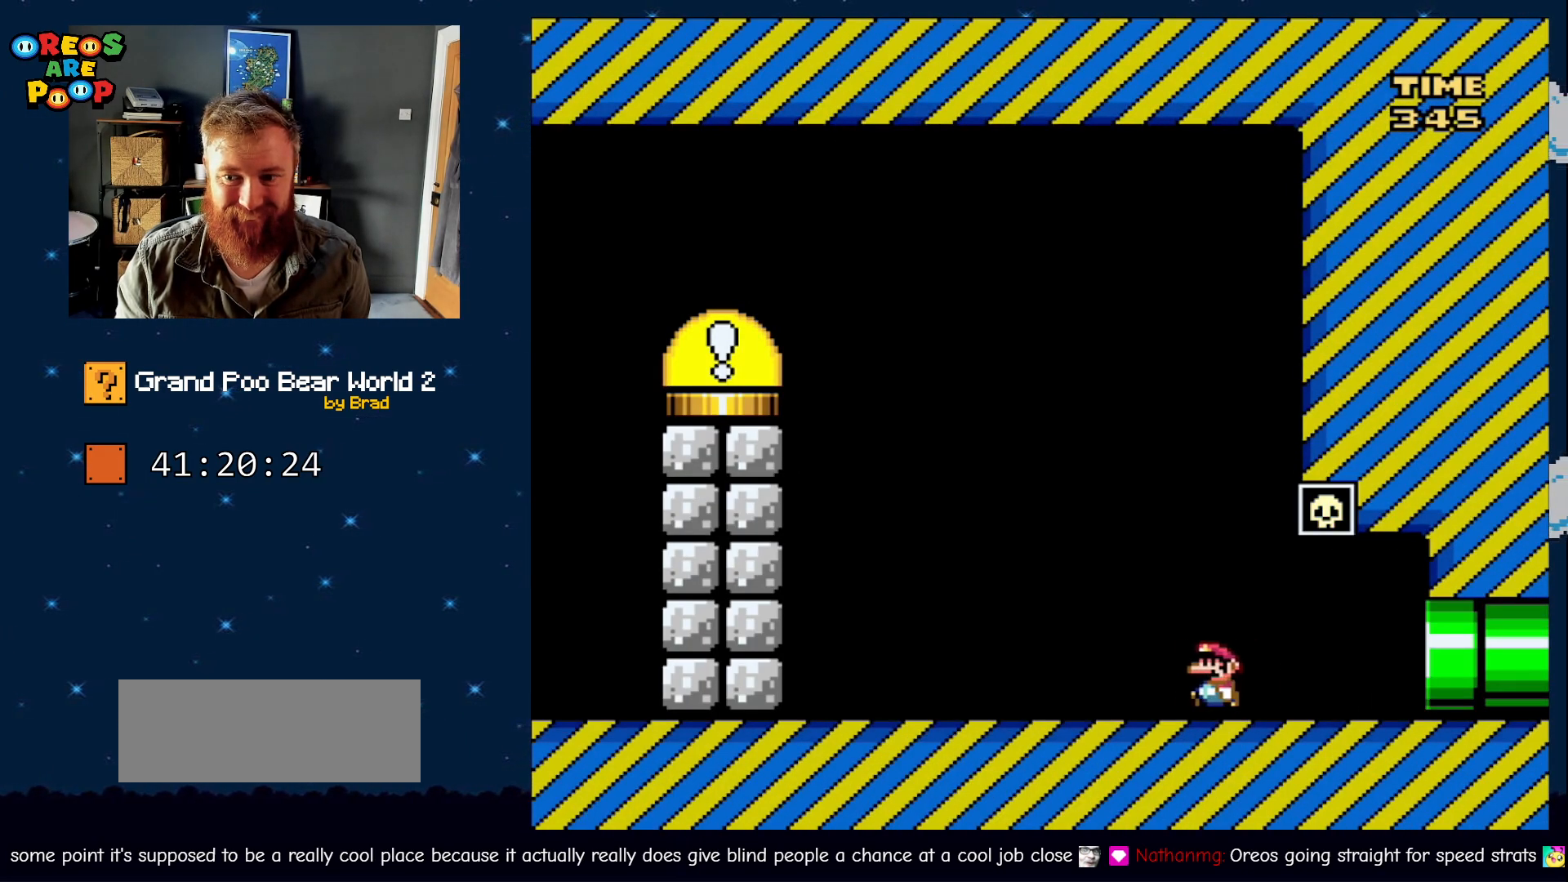
{"buttons": ["Y", "DPAD_LEFT"], "events": []}
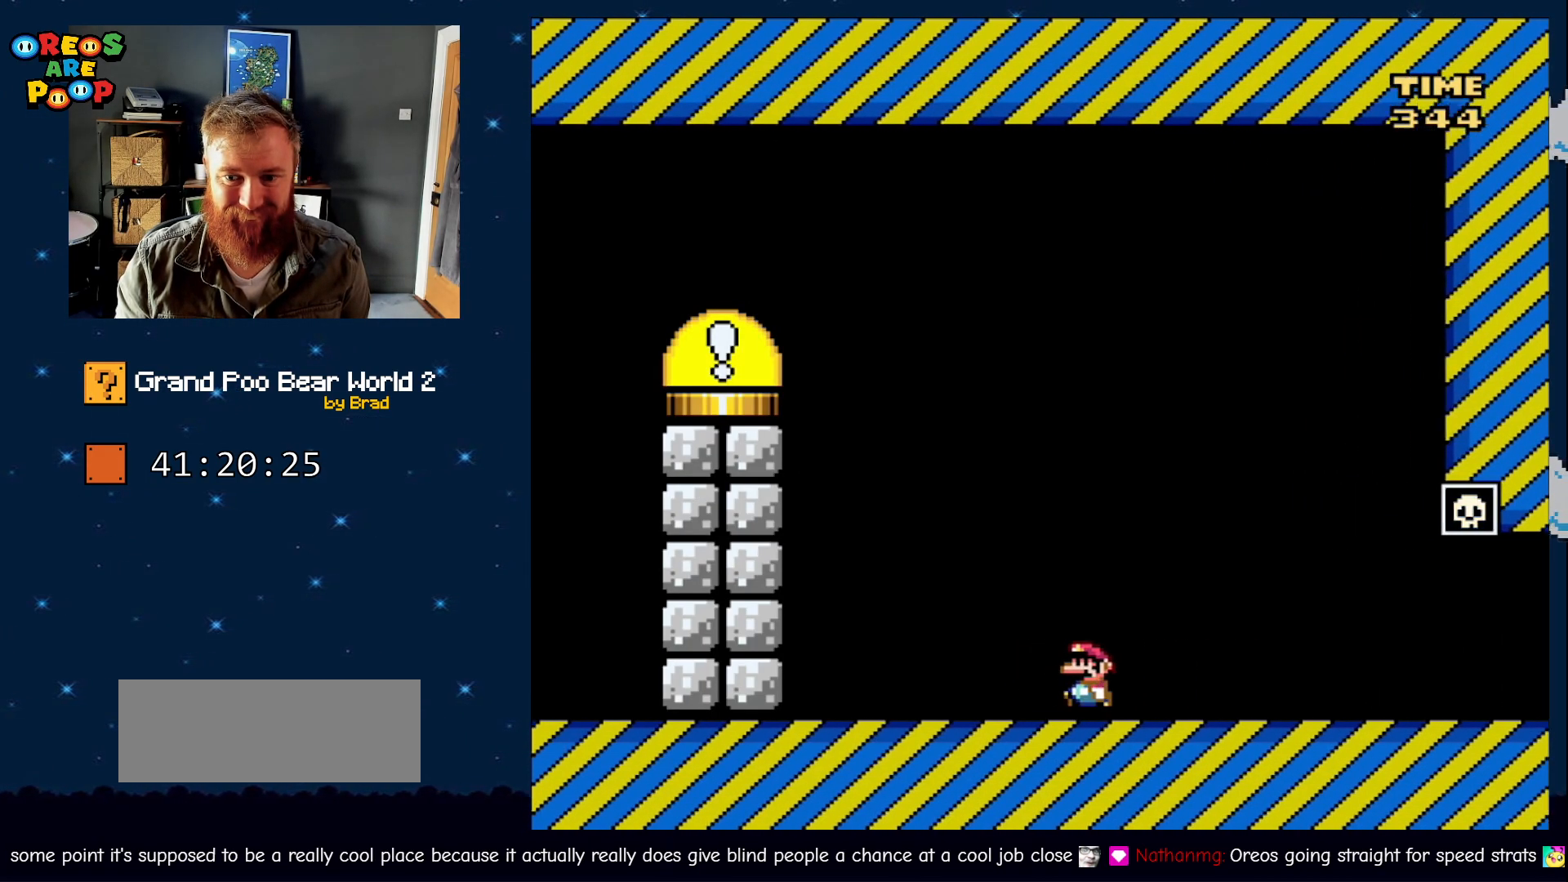
{"buttons": ["Y", "DPAD_LEFT"], "events": []}
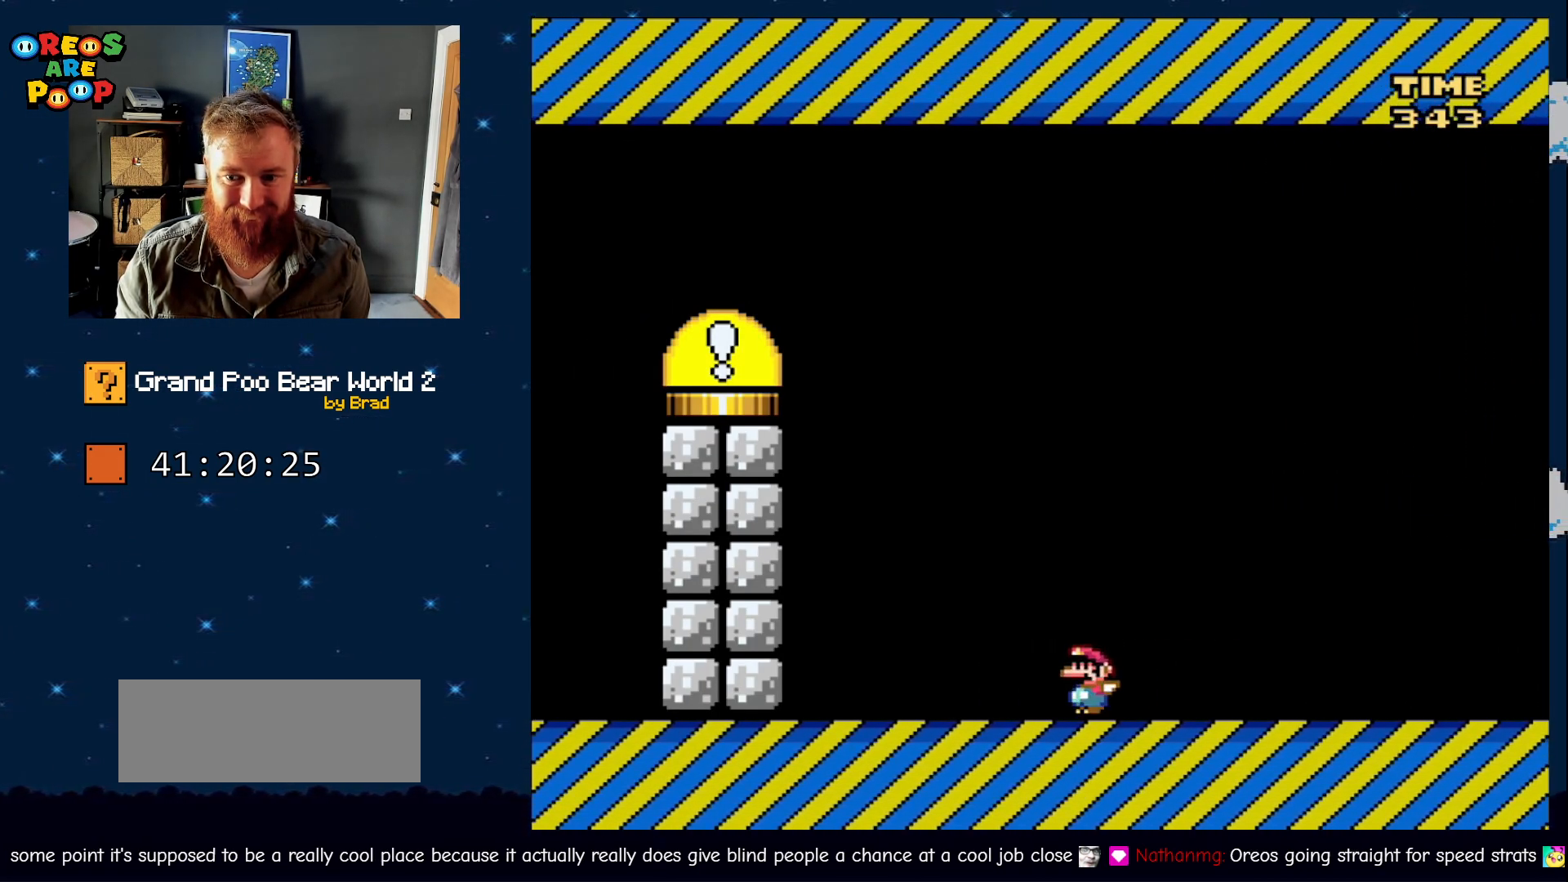
{"buttons": ["Y", "DPAD_LEFT"], "events": []}
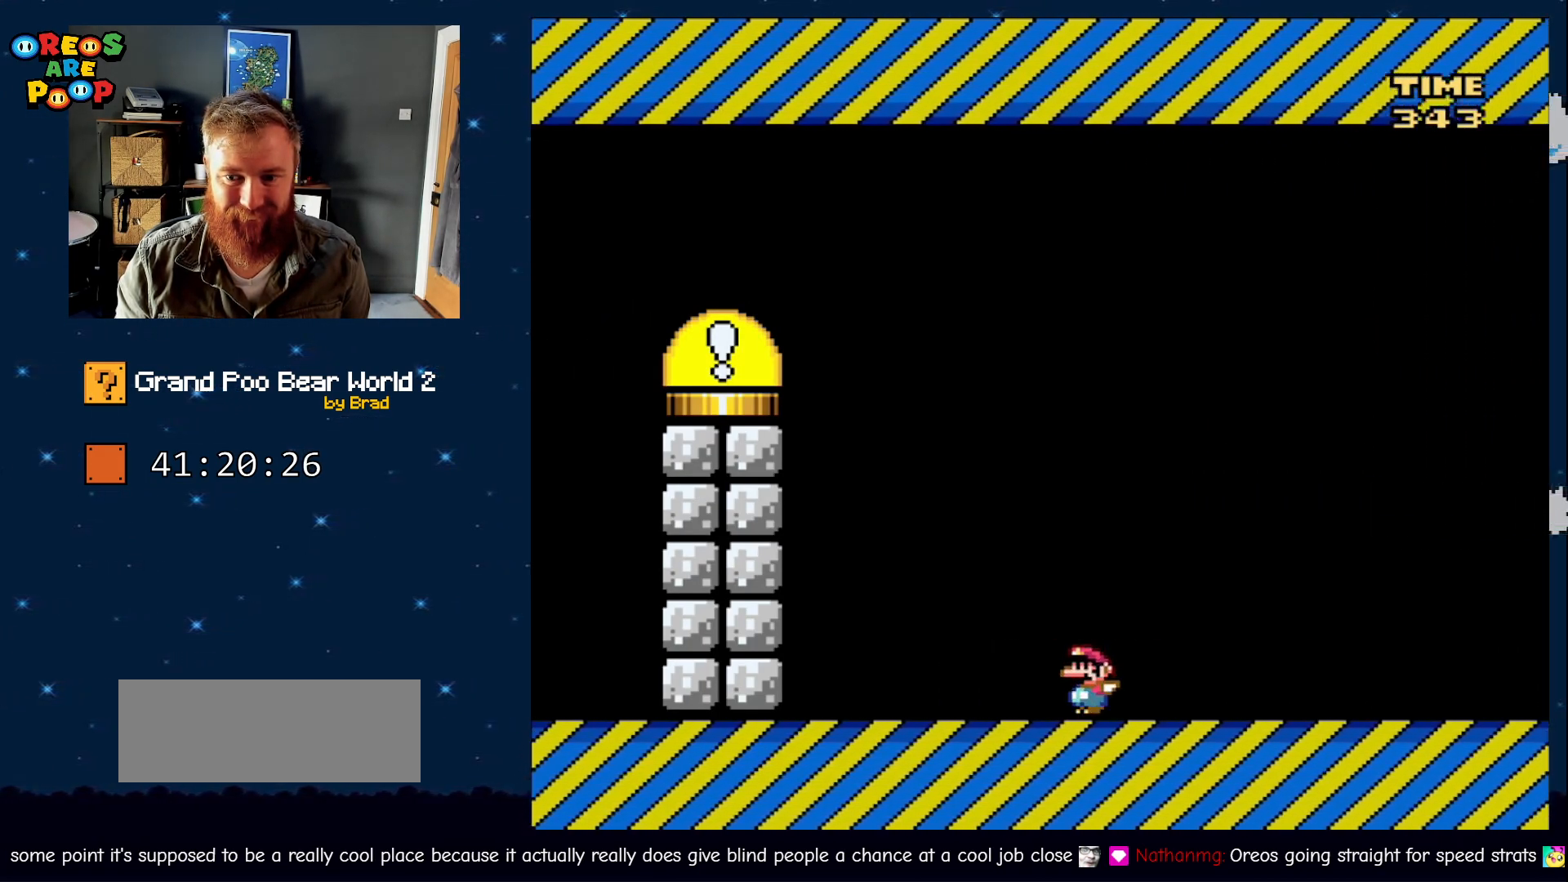
{"buttons": ["Y", "DPAD_LEFT"], "events": []}
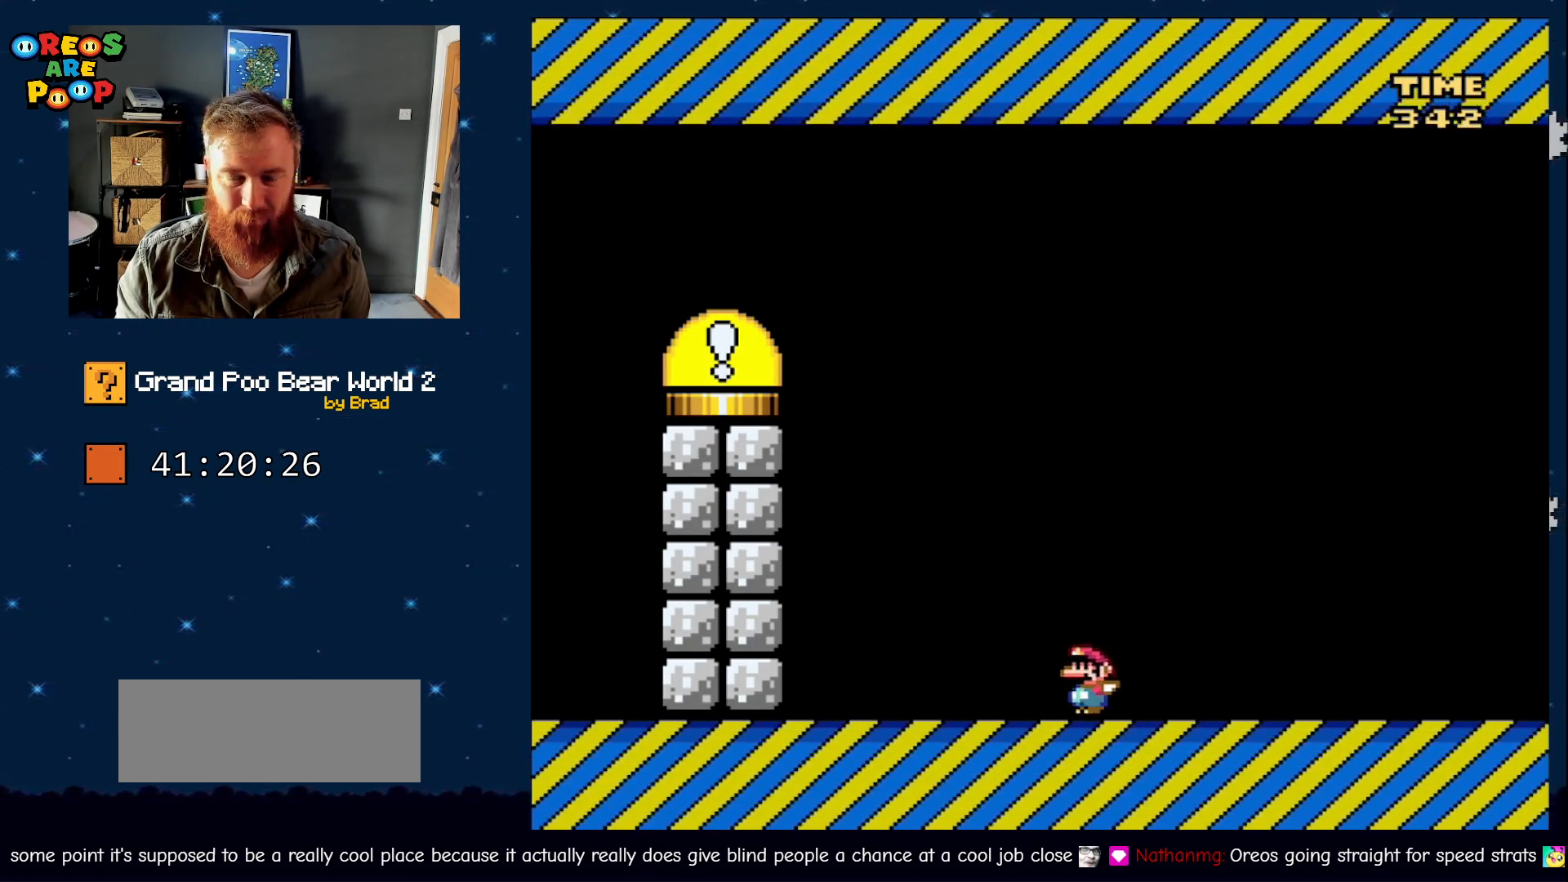
{"buttons": ["Y", "DPAD_LEFT"], "events": []}
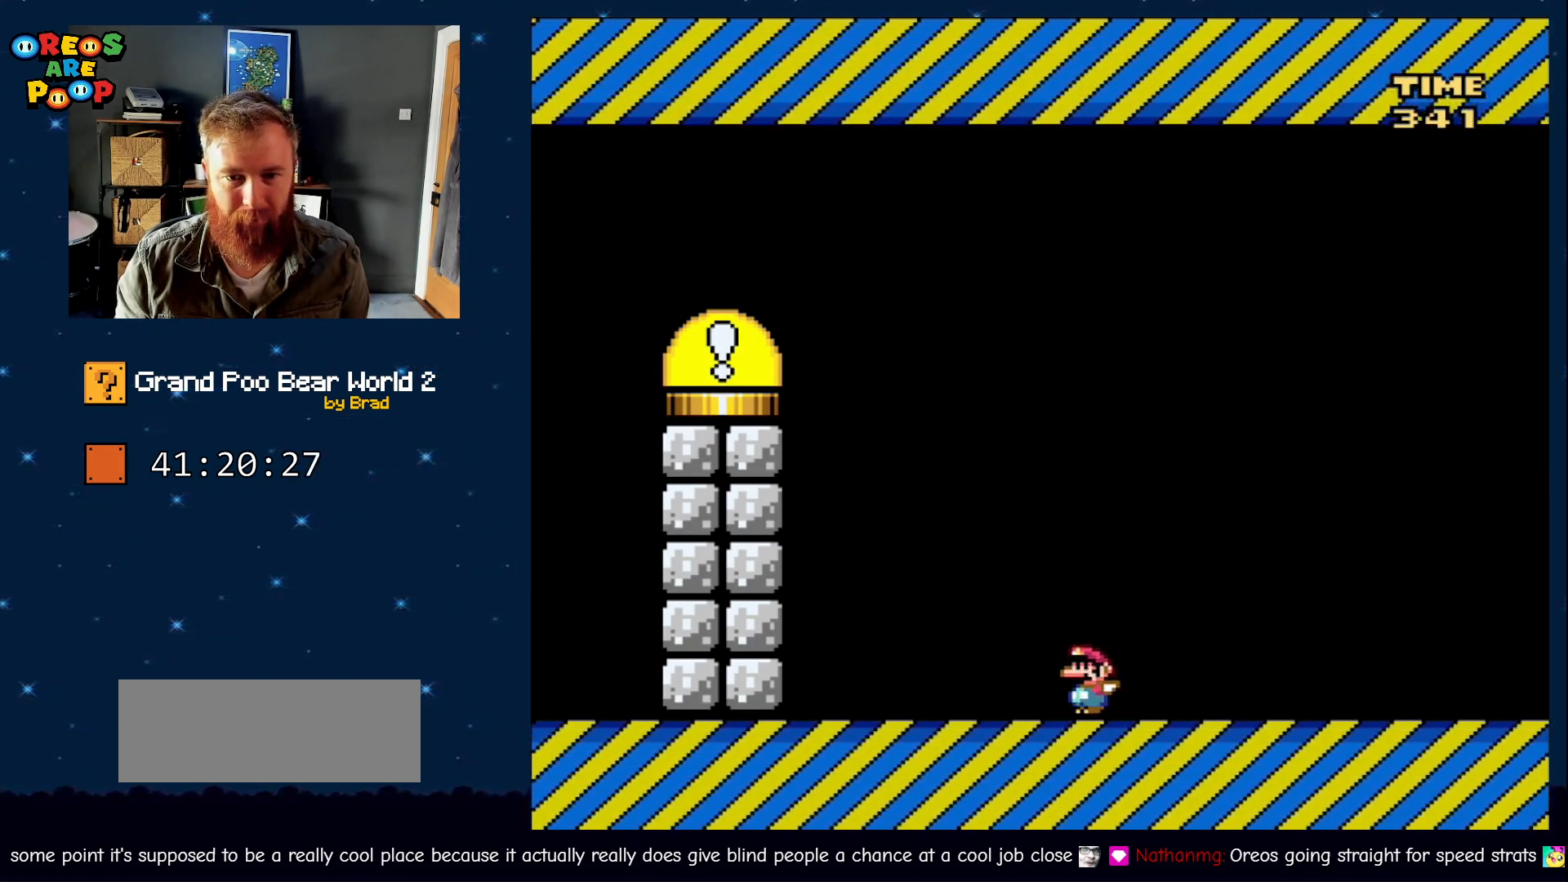
{"buttons": ["Y", "DPAD_LEFT"], "events": [[100, "START", "down"], [500, "START", "up"]]}
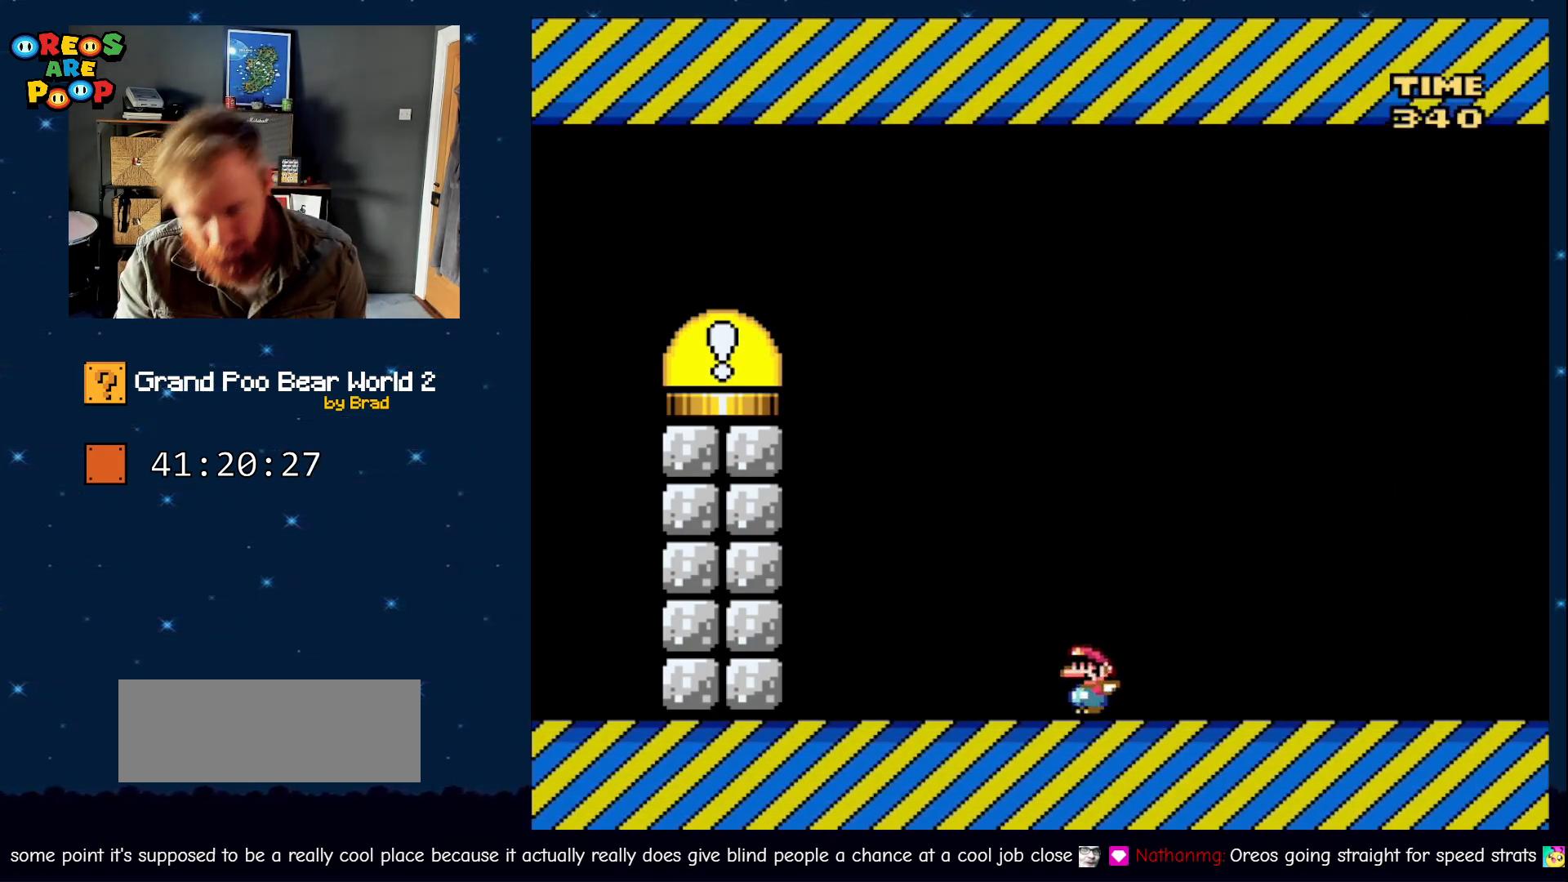
{"buttons": ["Y", "DPAD_LEFT"], "events": []}
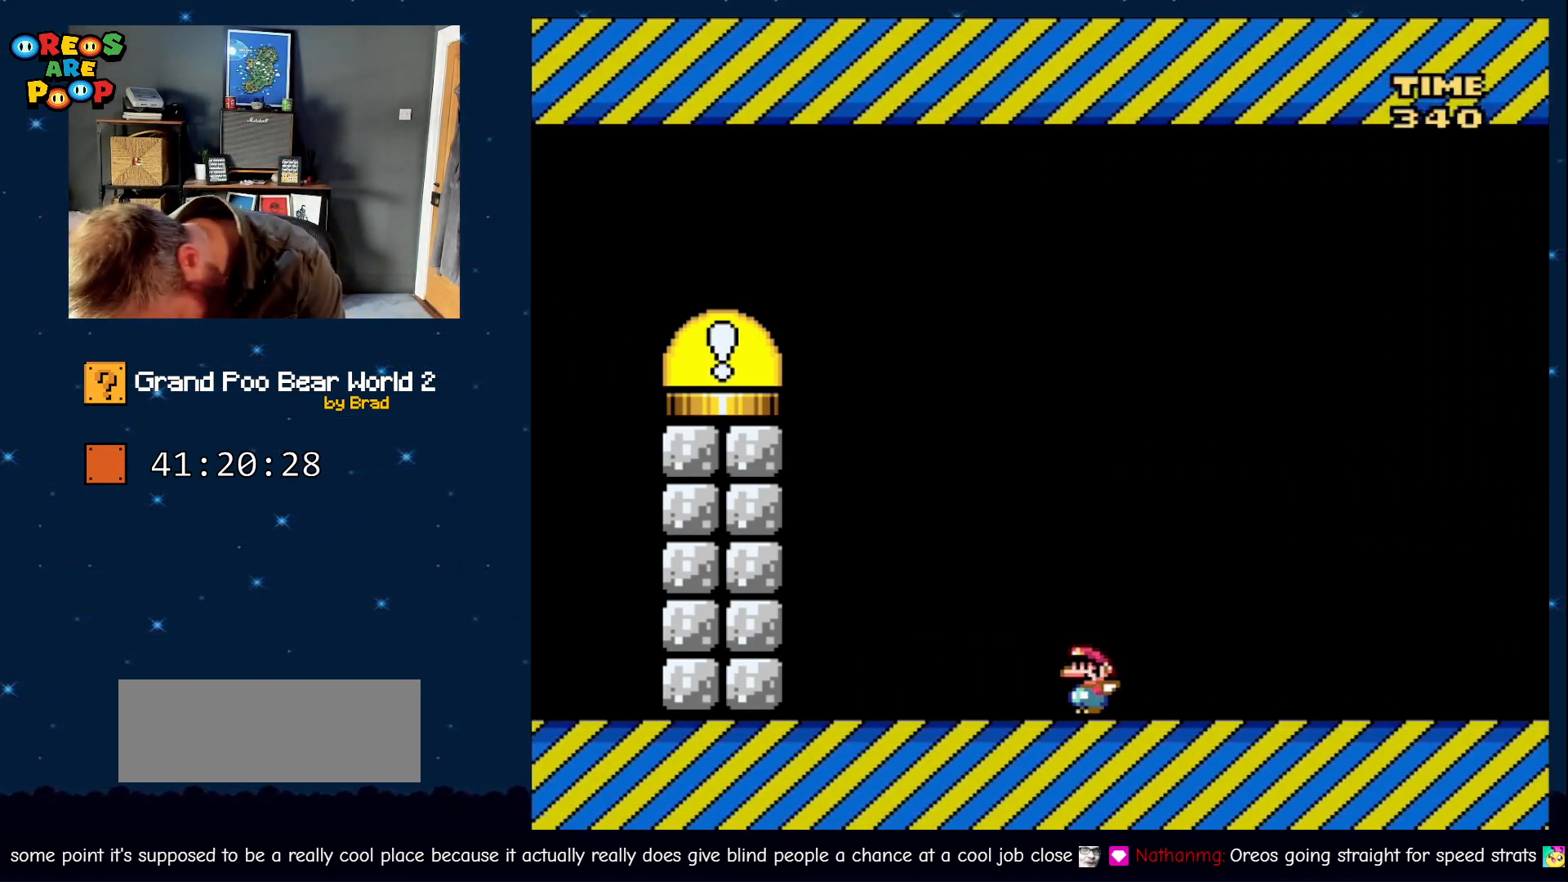
{"buttons": ["Y", "DPAD_LEFT"], "events": []}
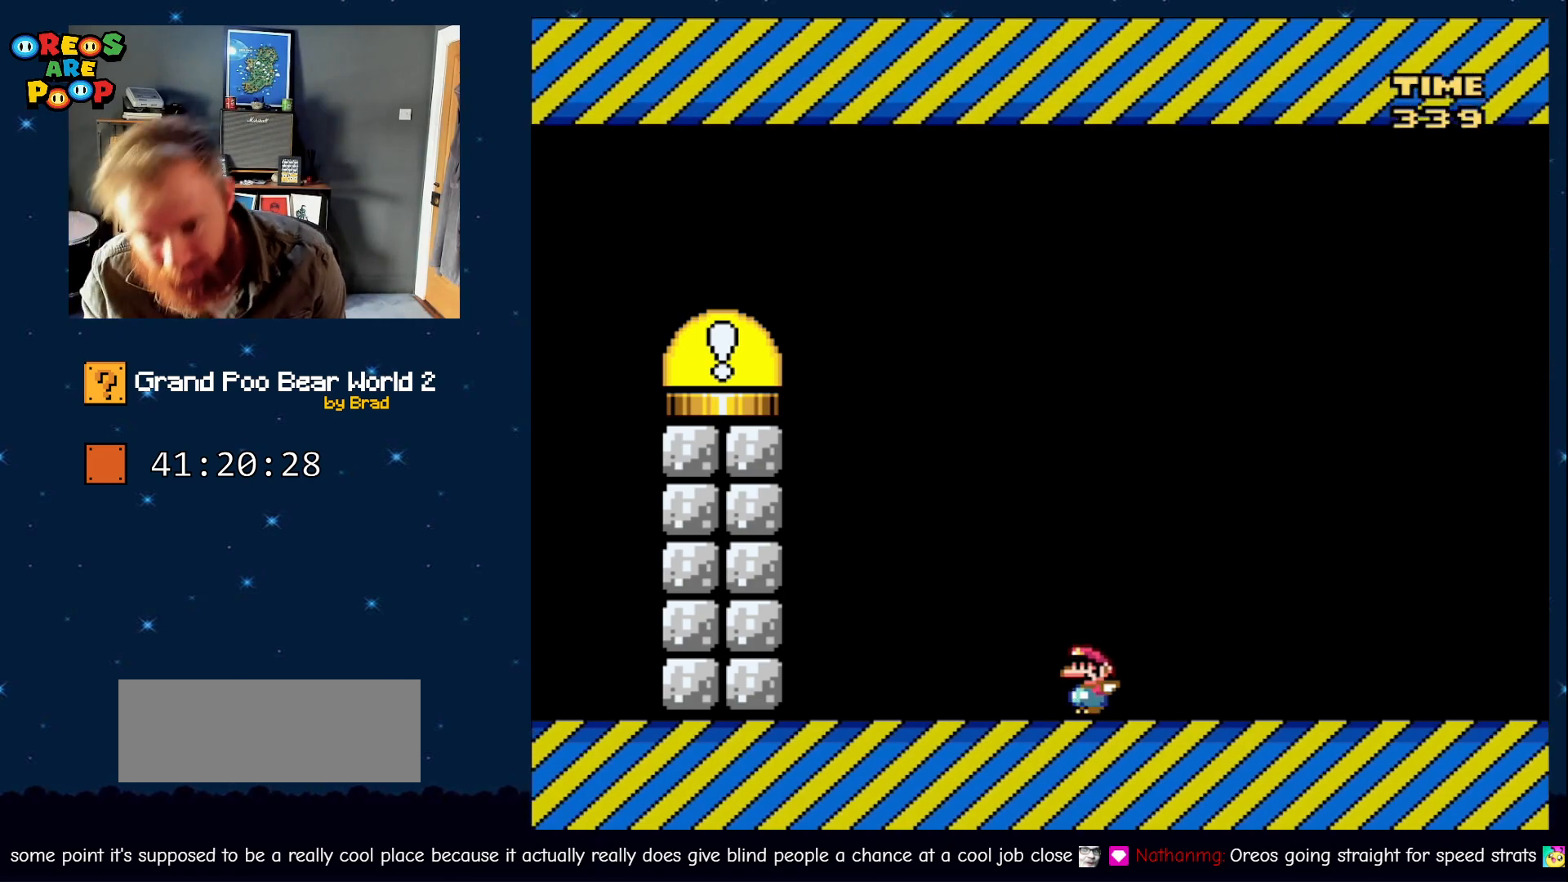
{"buttons": ["Y", "DPAD_LEFT"], "events": []}